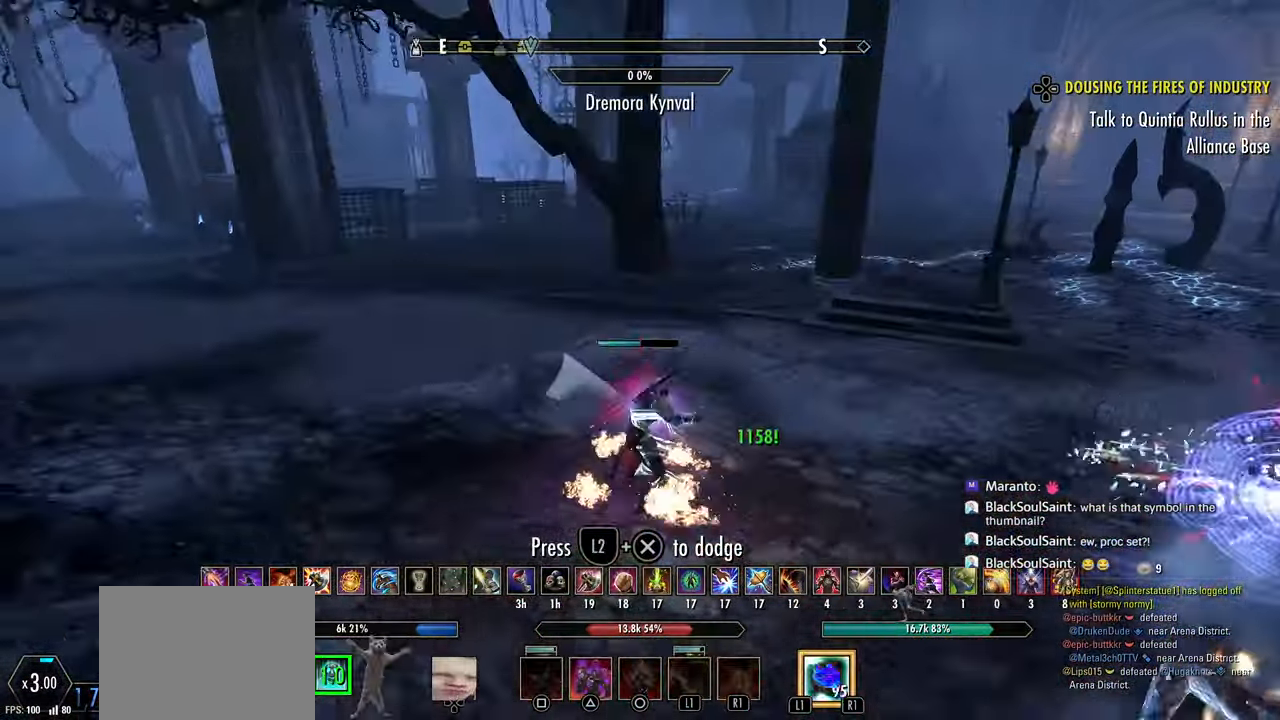
Gameplay with a controller (PlayStation layout); each line is a JSON object with the inputs held at the frame after it. "events" lists button and stick changes between this image and that frame as [ms after this image, input, new state], when the widget could be followed in between.
{"buttons": [], "left_stick": "up-left", "right_stick": "center"}
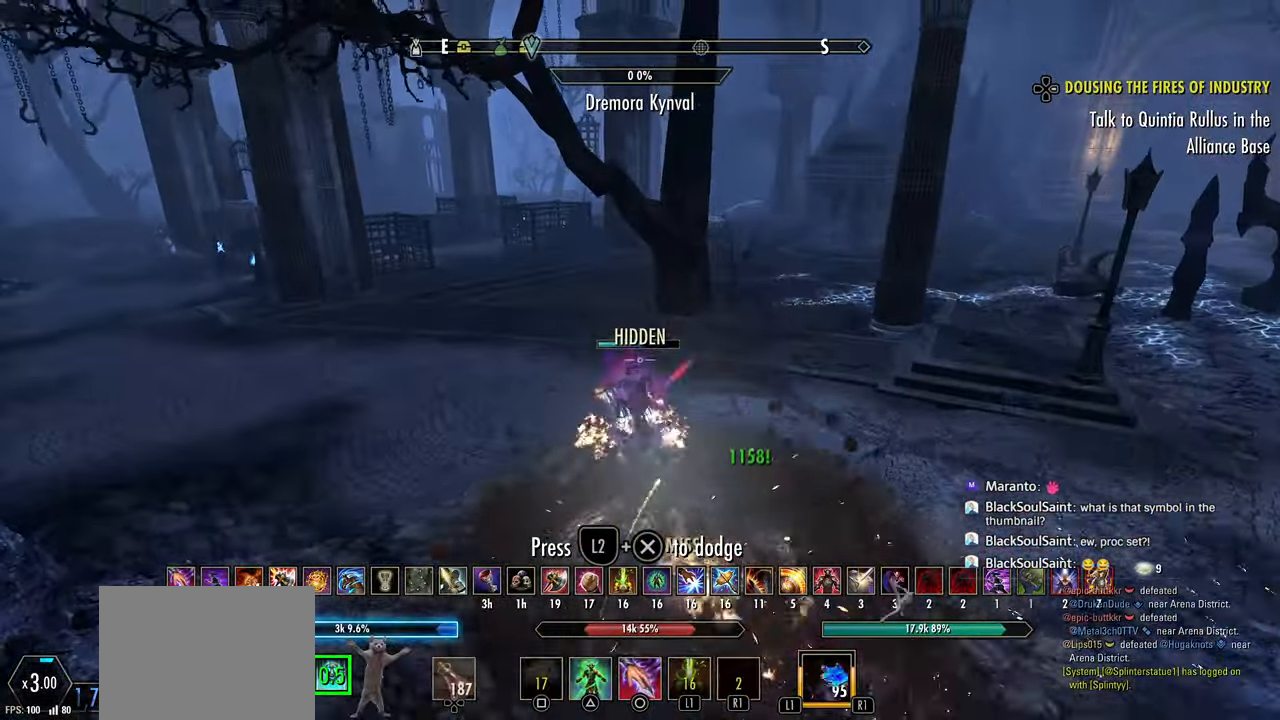
{"buttons": [], "left_stick": "up-left", "right_stick": "center", "events": [[200, "L1", "down"], [317, "L1", "up"], [383, "L1", "down"], [467, "L1", "up"]]}
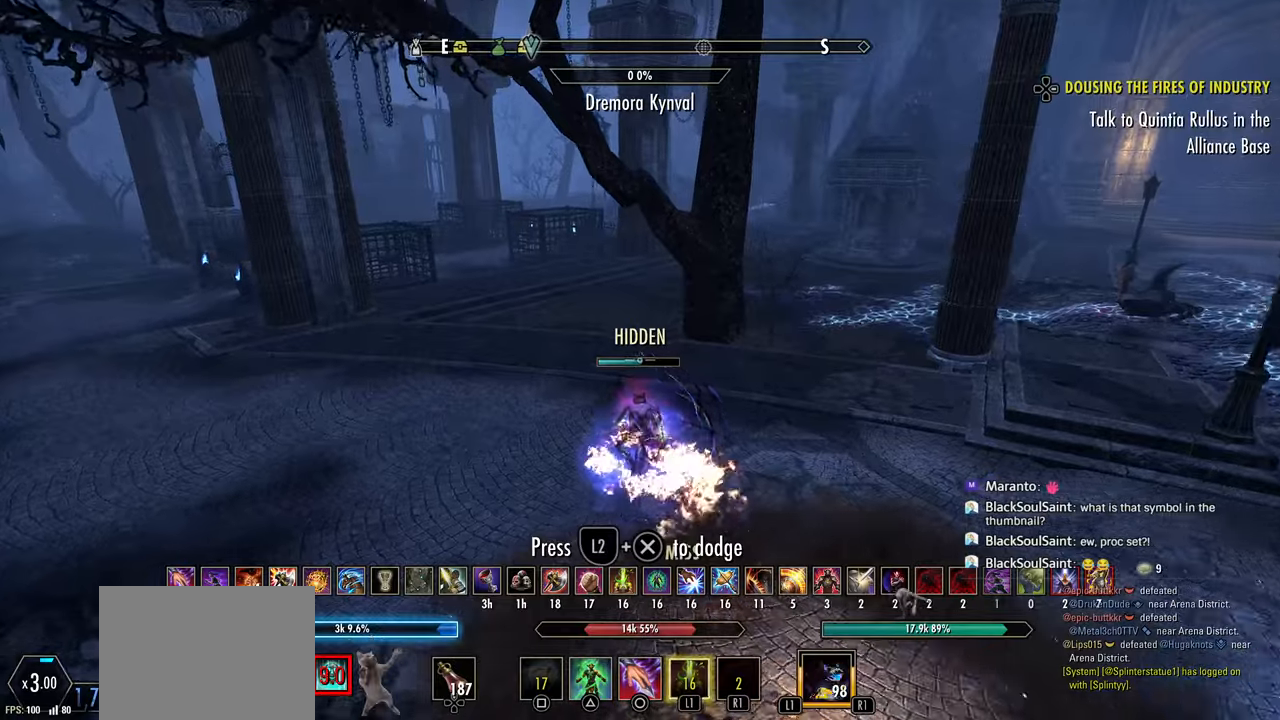
{"buttons": [], "left_stick": "up-left", "right_stick": "center", "events": [[50, "L1", "down"], [150, "L1", "up"], [250, "DPAD_UP", "down"], [333, "DPAD_UP", "up"]]}
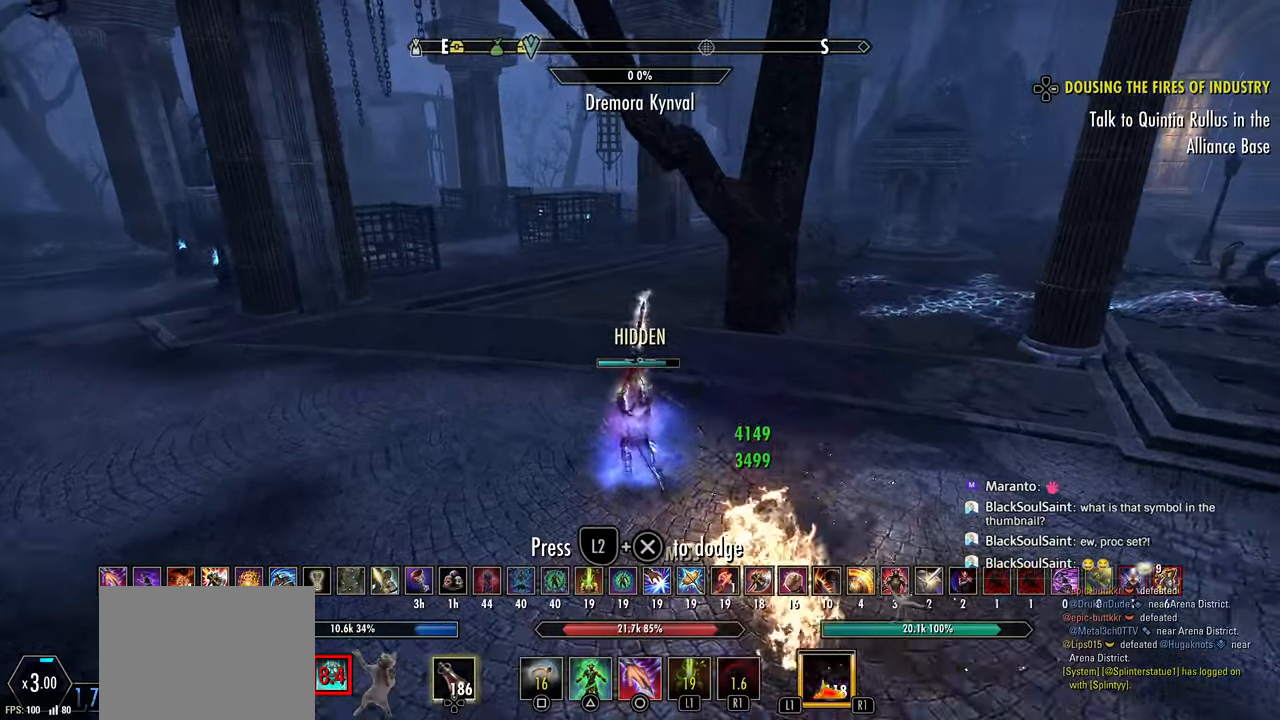
{"buttons": [], "left_stick": "up-left", "right_stick": "center", "events": []}
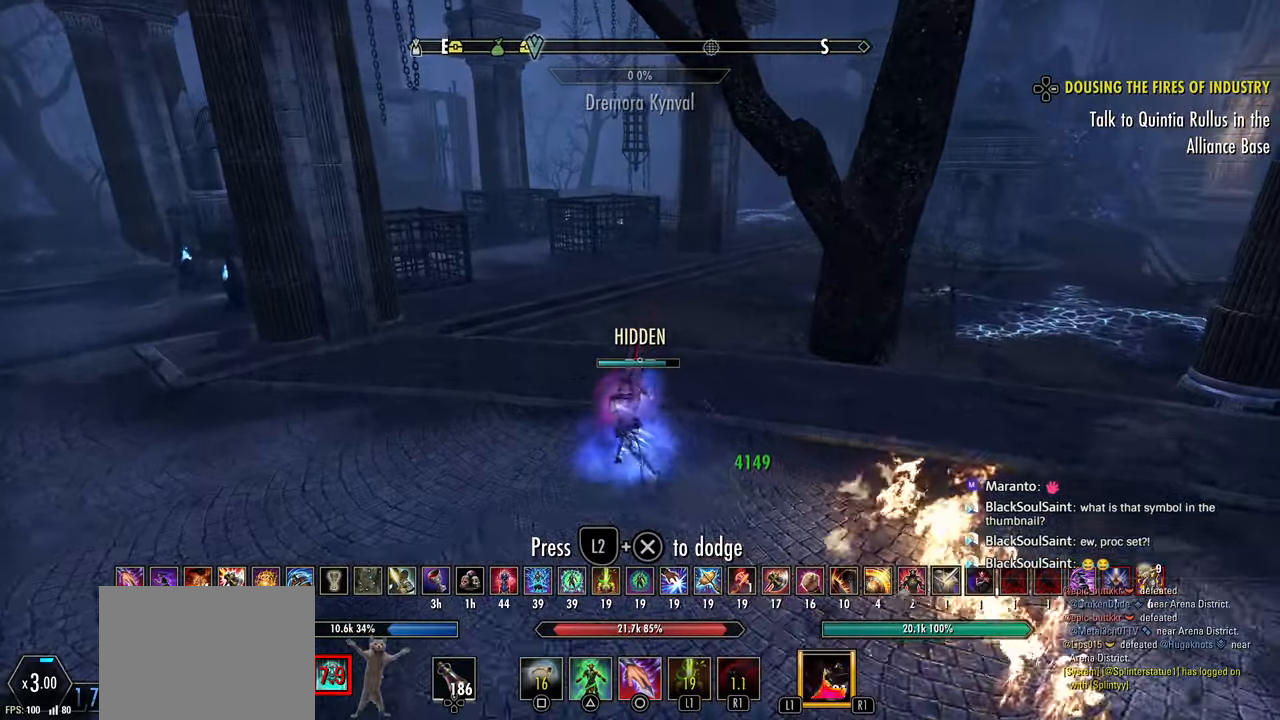
{"buttons": [], "left_stick": "up-left", "right_stick": "center", "events": []}
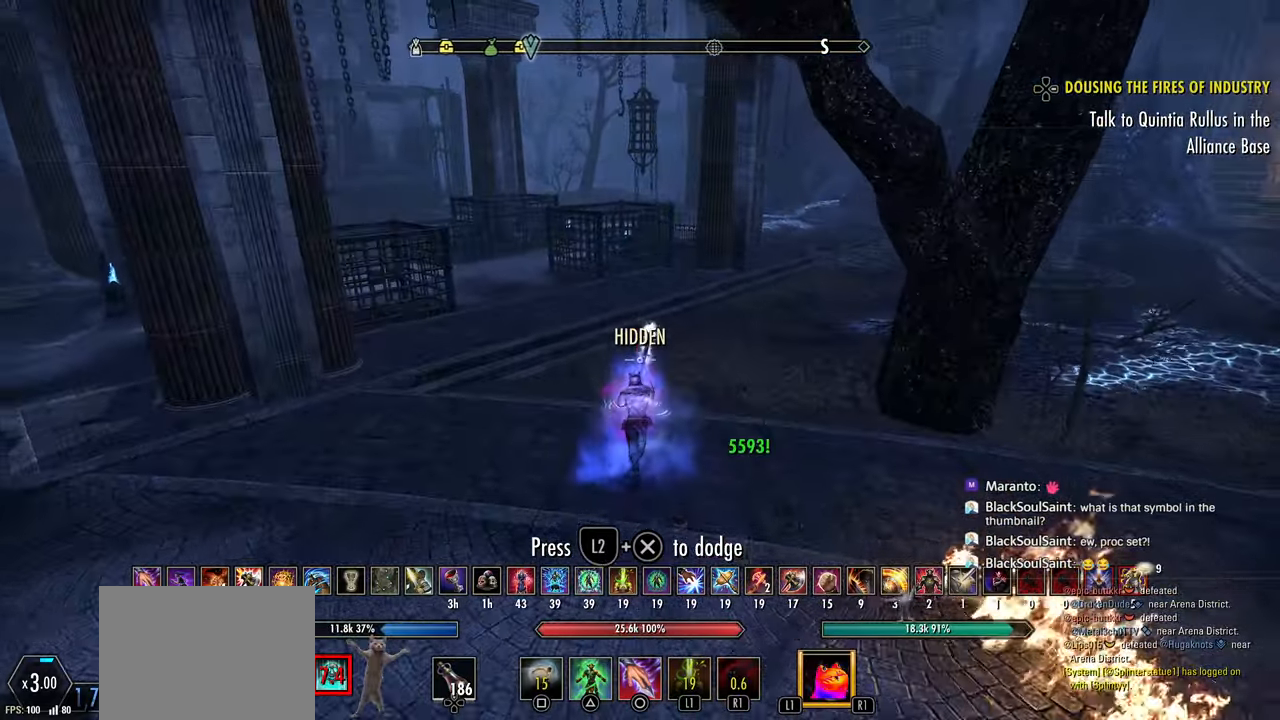
{"buttons": [], "left_stick": "up-left", "right_stick": "center", "events": [[83, "CROSS", "down"], [217, "CROSS", "up"]]}
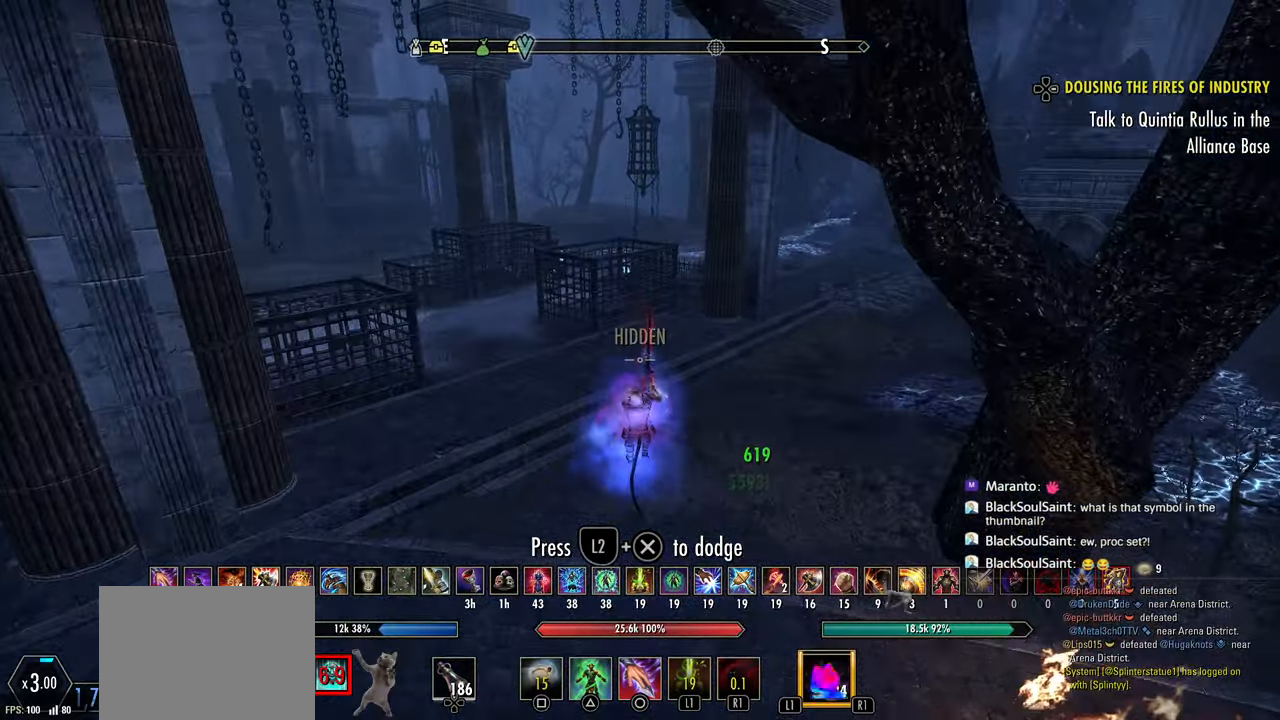
{"buttons": [], "left_stick": "up-left", "right_stick": "center", "events": [[250, "R1", "down"], [350, "R1", "up"]]}
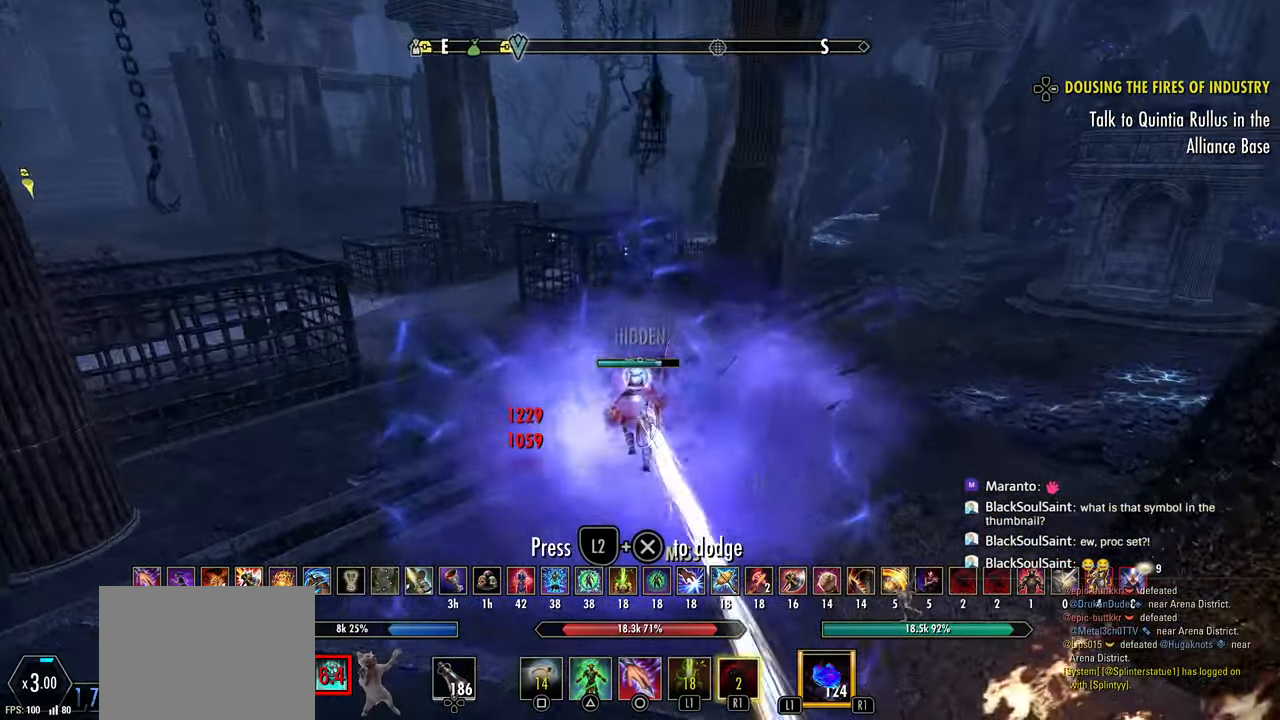
{"buttons": [], "left_stick": "up", "right_stick": "center", "events": [[83, "right_stick", "left"], [167, "left_stick", "up"], [233, "right_stick", "center"]]}
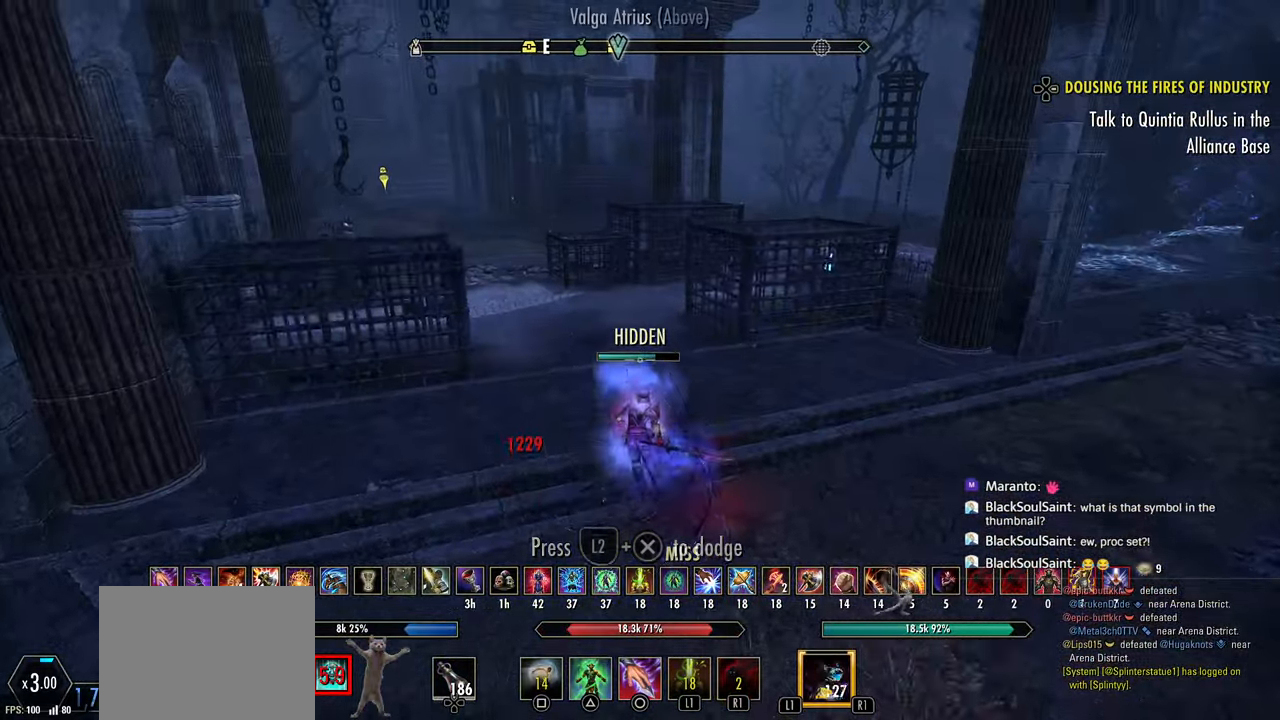
{"buttons": [], "left_stick": "up", "right_stick": "center", "events": [[33, "L1", "down"], [133, "L1", "up"], [200, "L1", "down"], [283, "L1", "up"], [300, "right_stick", "left"], [350, "L1", "down"], [433, "right_stick", "center"], [467, "L1", "up"]]}
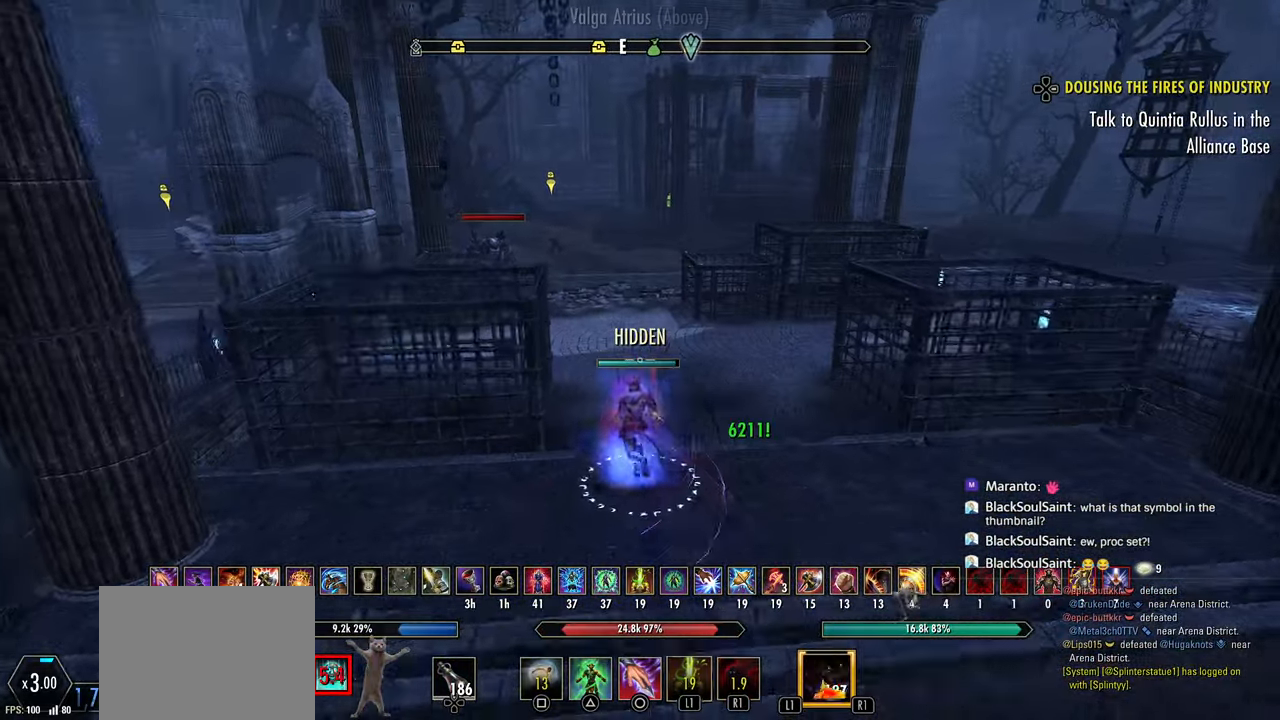
{"buttons": [], "left_stick": "up", "right_stick": "left", "events": [[200, "right_stick", "left"]]}
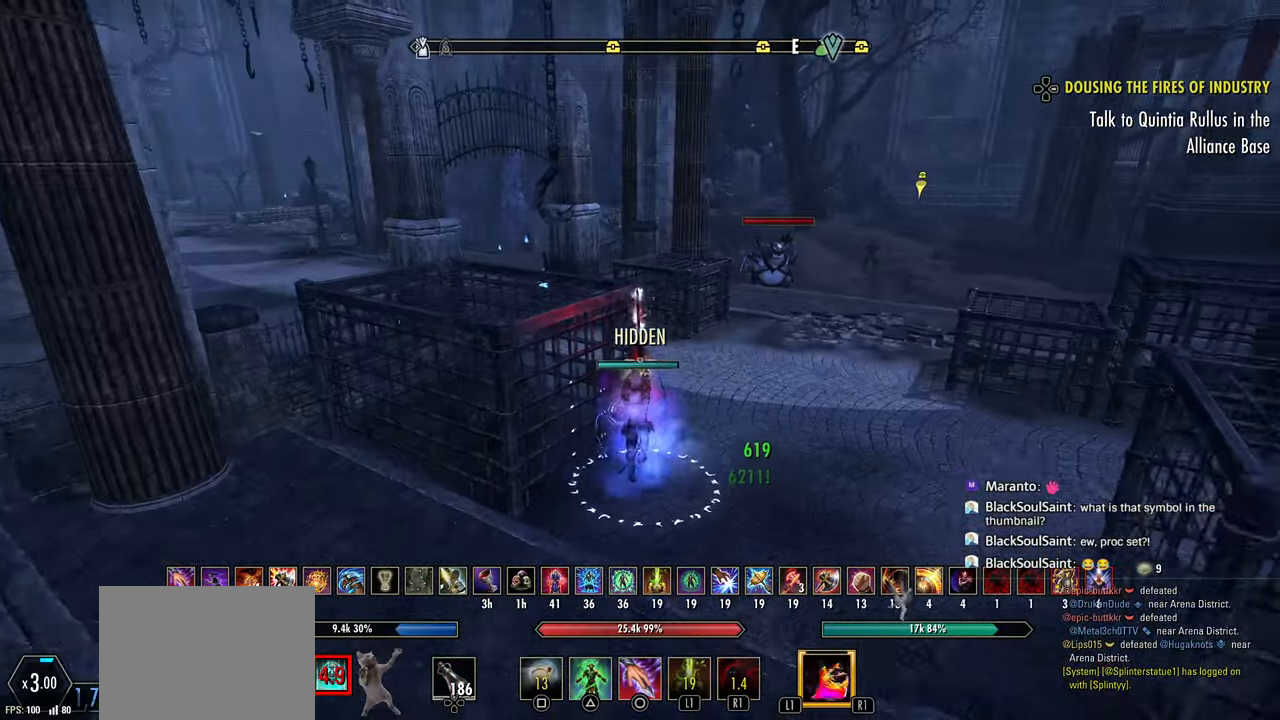
{"buttons": [], "left_stick": "up", "right_stick": "left", "events": [[217, "TRIANGLE", "down"], [317, "TRIANGLE", "up"]]}
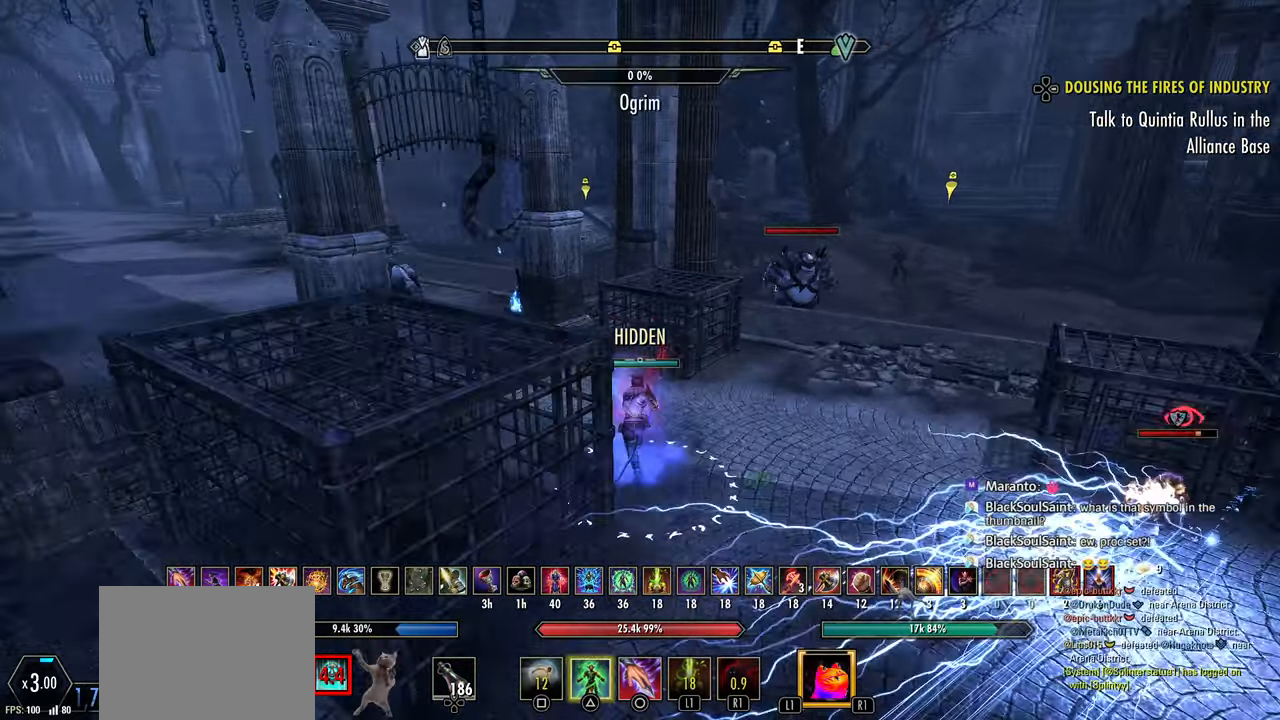
{"buttons": ["L2"], "left_stick": "up", "right_stick": "left", "events": [[100, "CROSS", "down"], [100, "right_stick", "center"], [200, "L2", "down"], [217, "CROSS", "up"], [317, "right_stick", "left"]]}
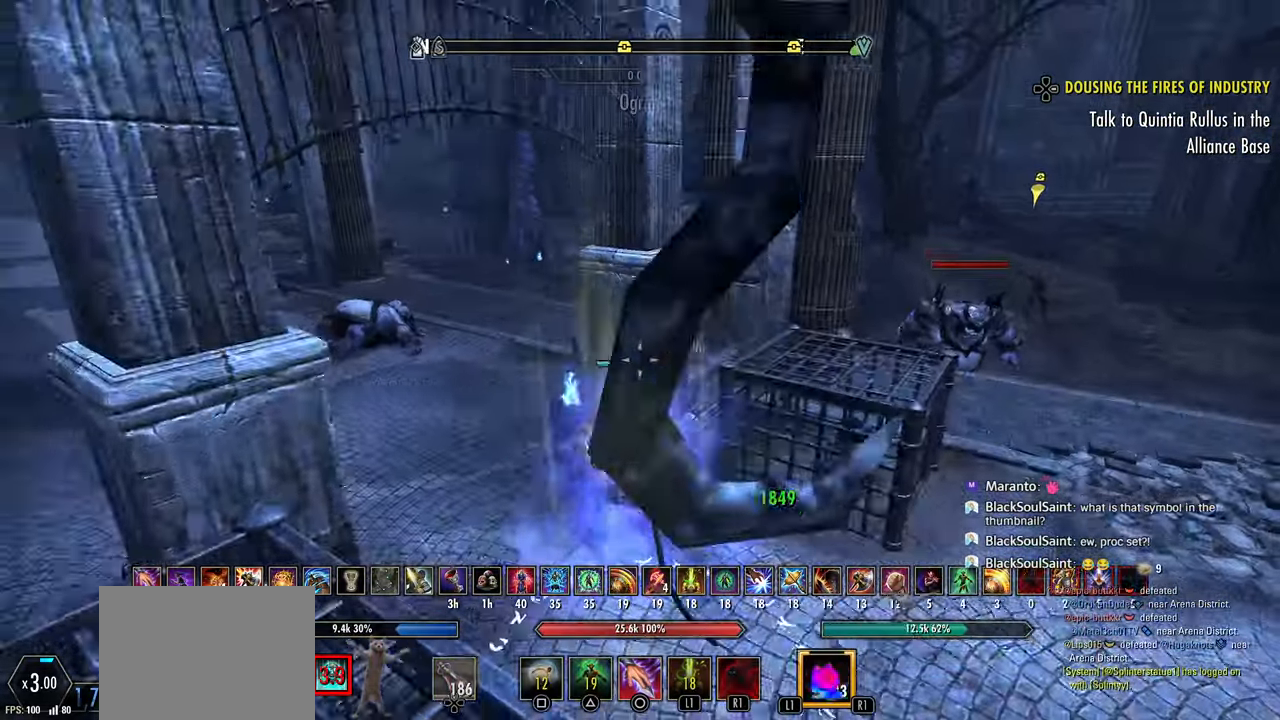
{"buttons": ["L2"], "left_stick": "up", "right_stick": "center", "events": [[83, "right_stick", "center"]]}
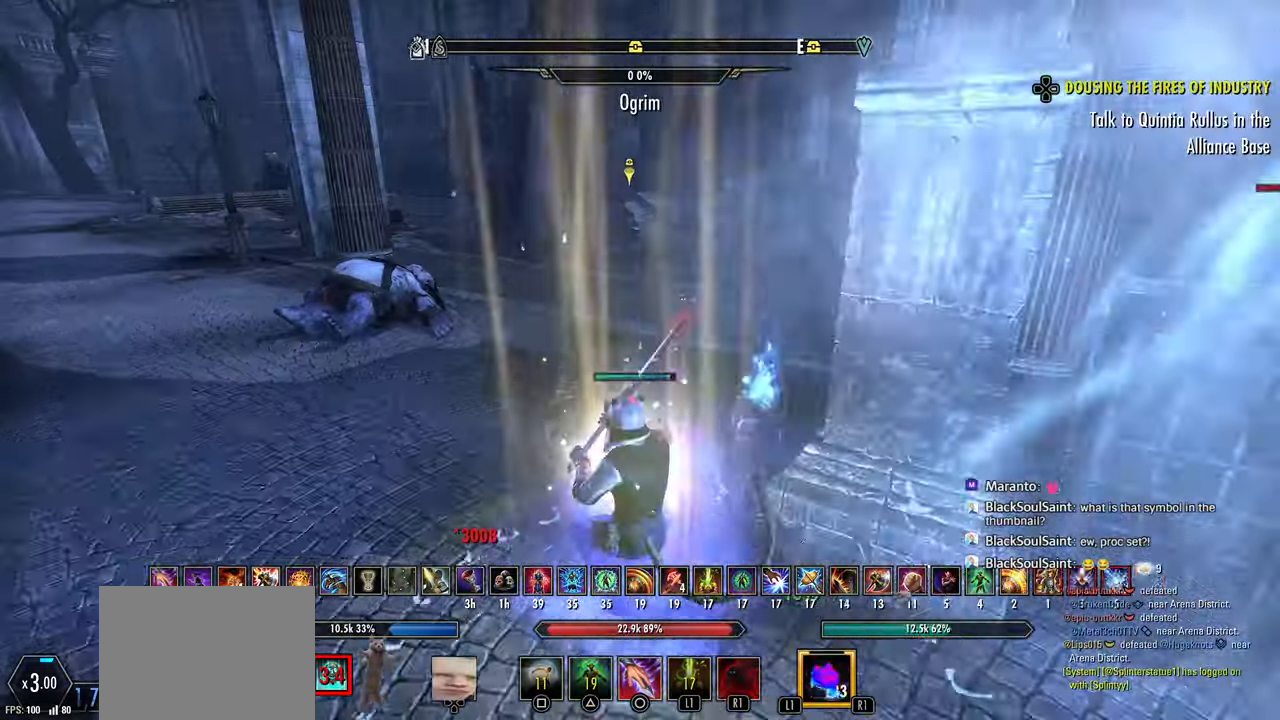
{"buttons": [], "left_stick": "up", "right_stick": "right", "events": [[50, "CROSS", "down"], [133, "CROSS", "up"], [183, "CROSS", "down"], [283, "CROSS", "up"], [400, "right_stick", "right"], [417, "L2", "up"]]}
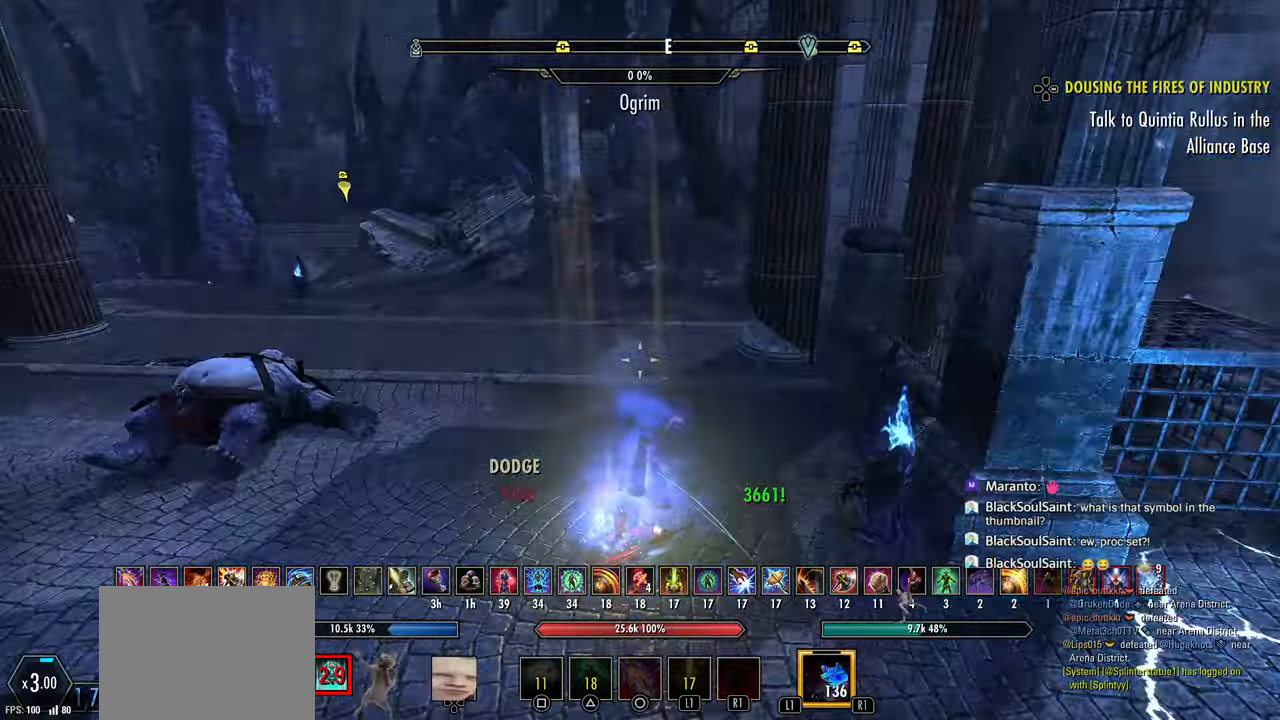
{"buttons": ["R1"], "left_stick": "up", "right_stick": "right", "events": [[267, "R2", "down"], [417, "R2", "up"], [467, "R1", "down"]]}
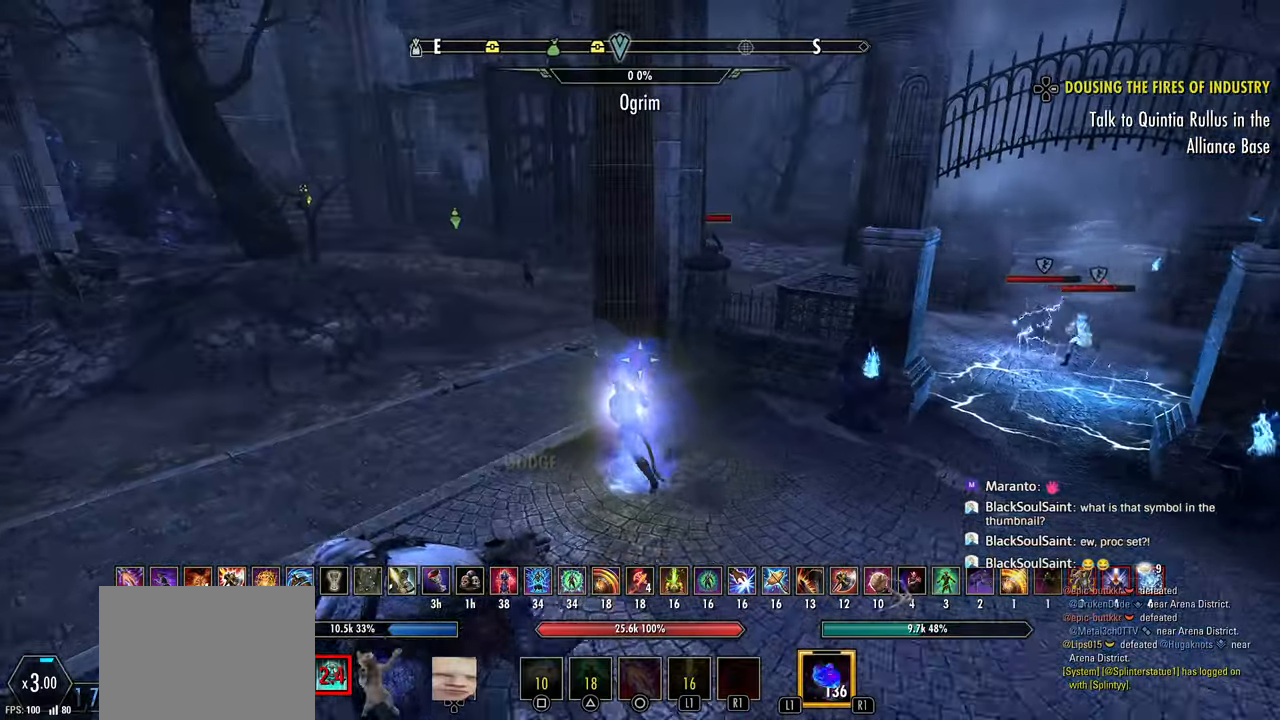
{"buttons": [], "left_stick": "up-left", "right_stick": "right", "events": [[50, "R1", "up"], [167, "CROSS", "down"], [250, "CROSS", "up"], [383, "L3", "down"], [383, "left_stick", "up-left"], [483, "L3", "up"]]}
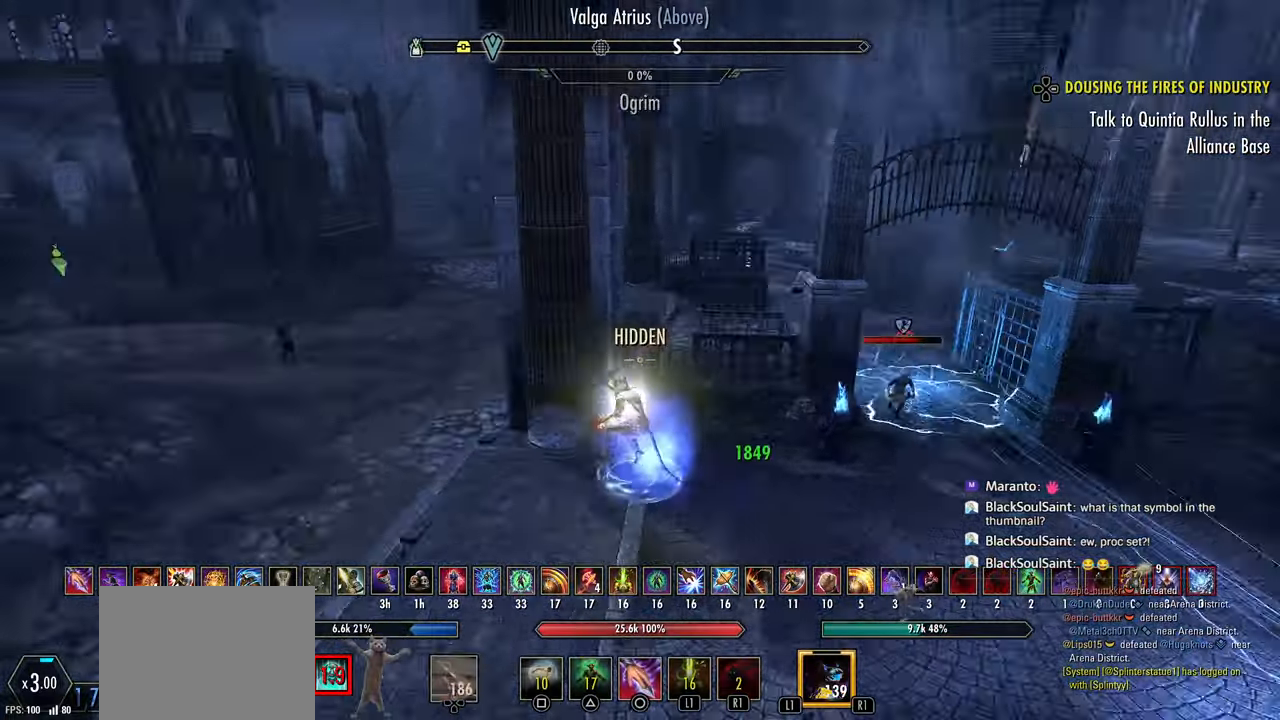
{"buttons": ["R2"], "left_stick": "up-right", "right_stick": "right", "events": [[100, "left_stick", "center"], [150, "R2", "down"], [317, "left_stick", "up-right"]]}
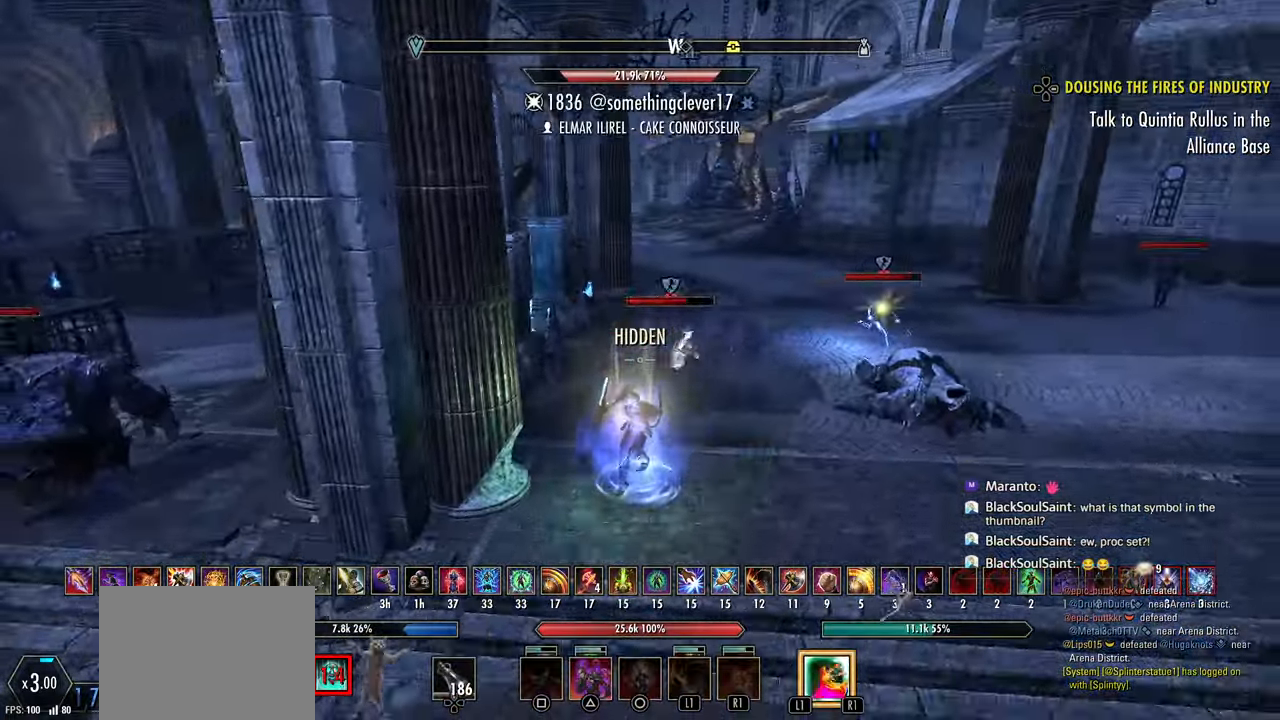
{"buttons": ["L1"], "left_stick": "up-right", "right_stick": "left", "events": [[317, "right_stick", "center"], [333, "L1", "down"], [350, "R2", "up"], [417, "L1", "up"], [417, "R1", "down"], [467, "L1", "down"], [483, "R1", "up"], [500, "right_stick", "left"]]}
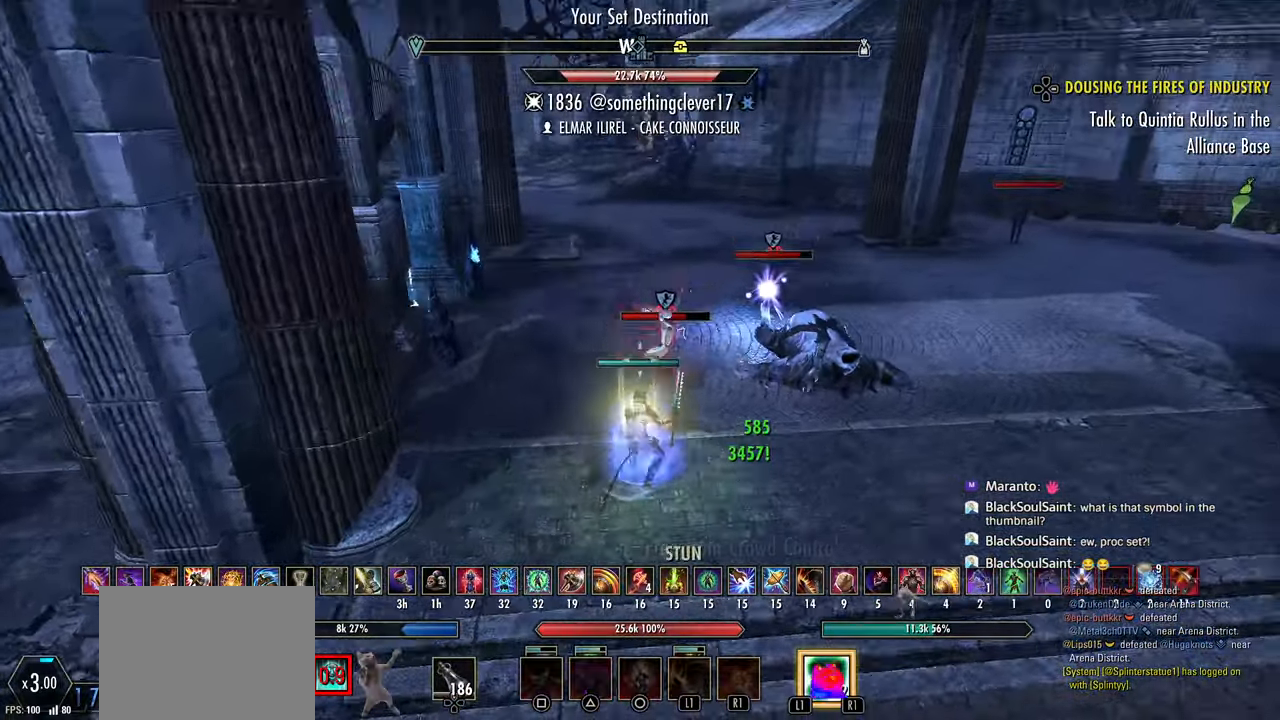
{"buttons": ["R2"], "left_stick": "right", "right_stick": "left", "events": [[17, "R1", "down"], [50, "L1", "up"], [100, "R1", "up"], [100, "R2", "down"], [200, "left_stick", "right"], [400, "R2", "up"], [417, "R2", "down"]]}
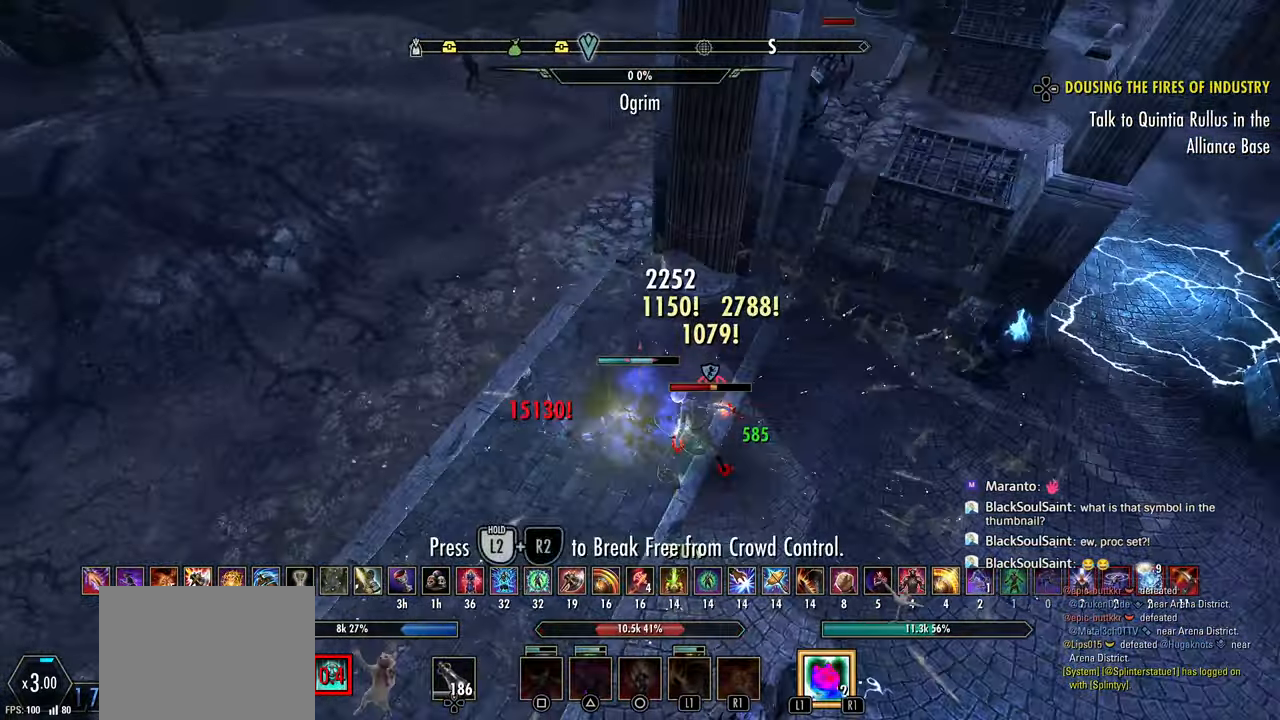
{"buttons": ["CROSS", "L2", "R2"], "left_stick": "up", "right_stick": "center", "events": [[17, "right_stick", "center"], [33, "R2", "up"], [67, "R2", "down"], [83, "right_stick", "up-right"], [133, "L2", "down"], [250, "CROSS", "down"], [250, "left_stick", "up"], [300, "CROSS", "up"], [317, "R2", "up"], [350, "CROSS", "down"], [350, "R2", "down"], [383, "right_stick", "center"], [417, "CROSS", "up"], [483, "CROSS", "down"]]}
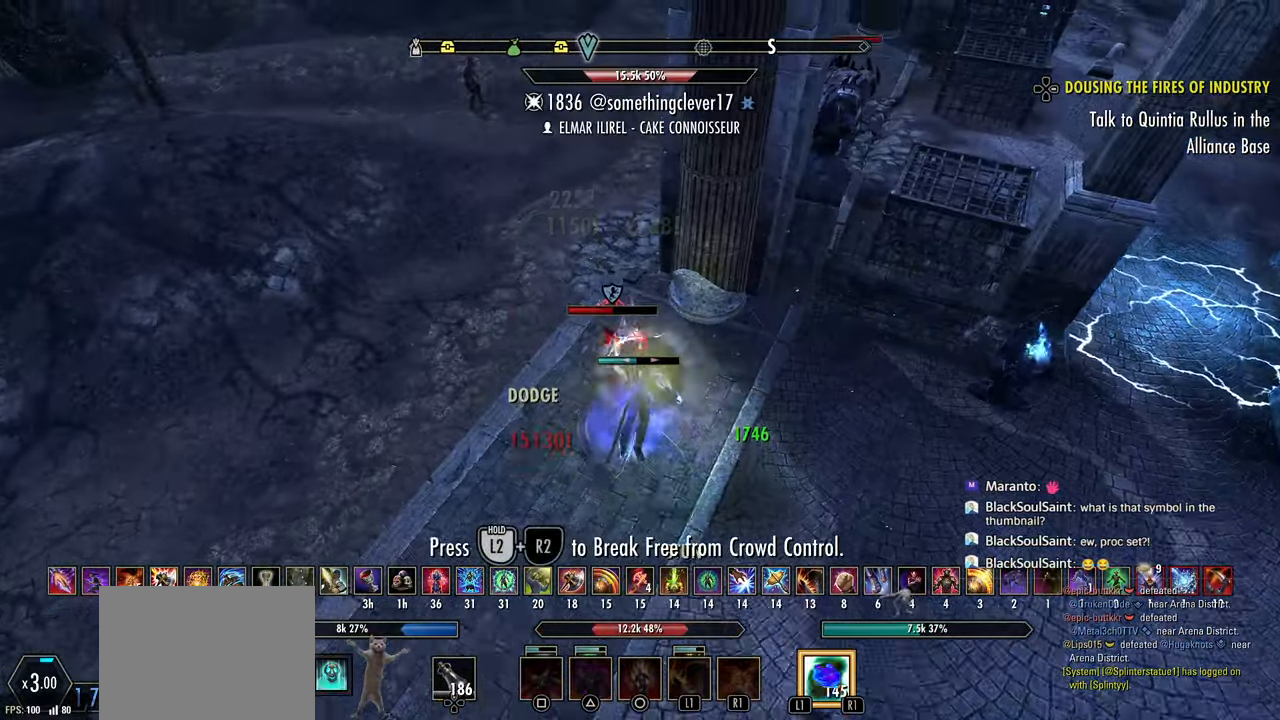
{"buttons": [], "left_stick": "up", "right_stick": "right", "events": [[50, "CROSS", "up"], [100, "CROSS", "down"], [167, "CROSS", "up"], [250, "R2", "up"], [300, "right_stick", "right"], [350, "L2", "up"], [350, "right_stick", "up-right"], [483, "right_stick", "right"]]}
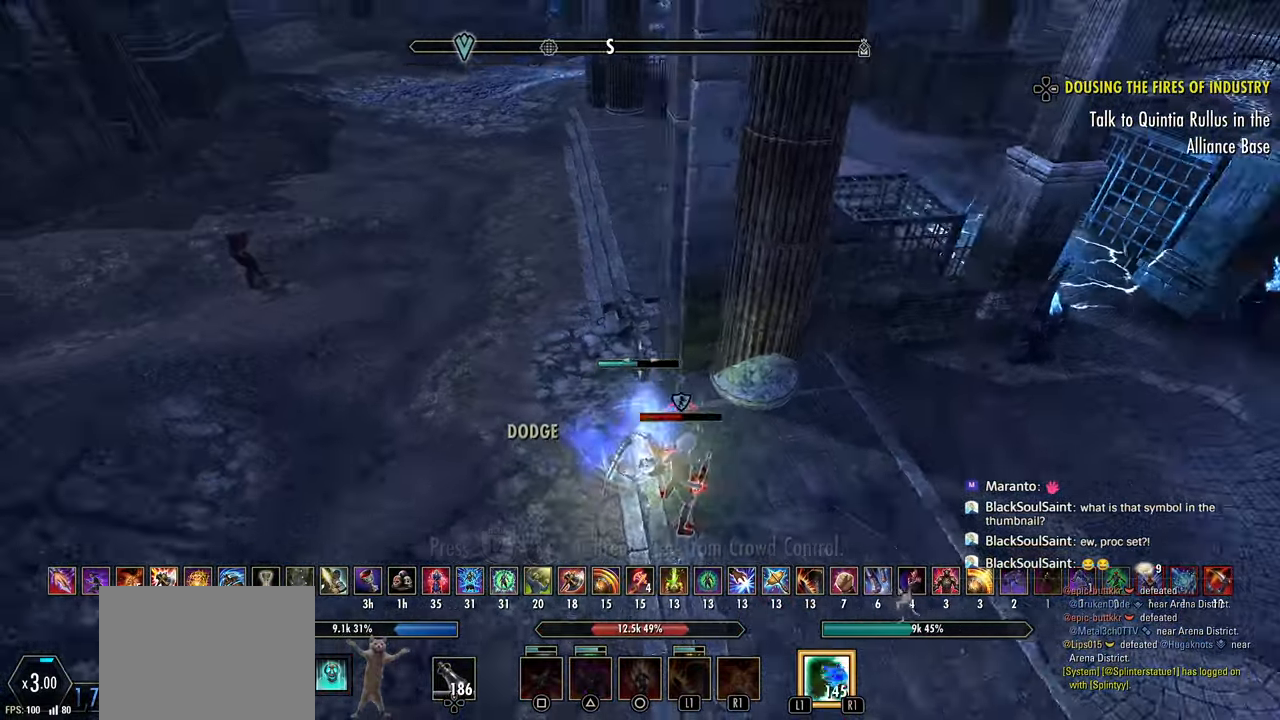
{"buttons": ["TRIANGLE"], "left_stick": "up", "right_stick": "right", "events": [[217, "L3", "down"], [217, "left_stick", "up-left"], [300, "R2", "down"], [317, "L3", "up"], [317, "left_stick", "up"], [450, "TRIANGLE", "down"], [483, "R2", "up"]]}
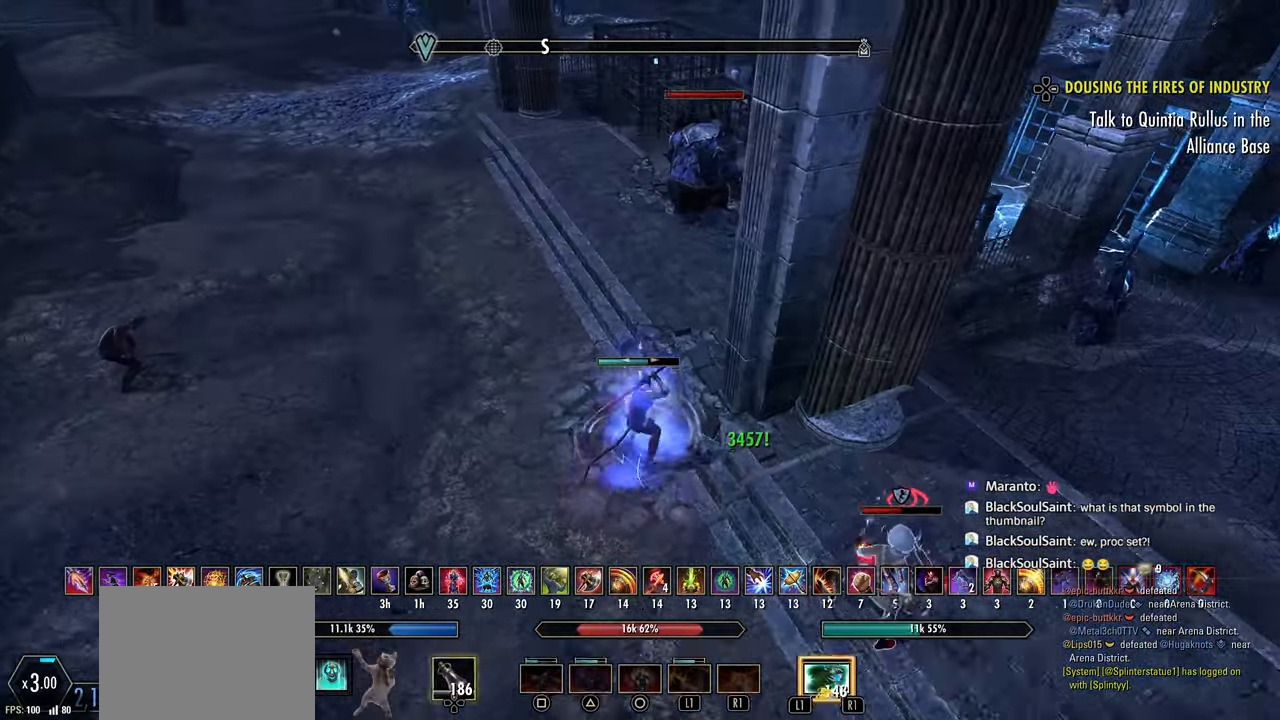
{"buttons": ["R2"], "left_stick": "up-right", "right_stick": "left", "events": [[17, "TRIANGLE", "up"], [50, "right_stick", "center"], [67, "TRIANGLE", "down"], [100, "TRIANGLE", "up"], [150, "left_stick", "up-right"], [183, "L2", "down"], [200, "CROSS", "down"], [317, "CROSS", "up"], [450, "R2", "down"], [483, "right_stick", "left"], [500, "L2", "up"]]}
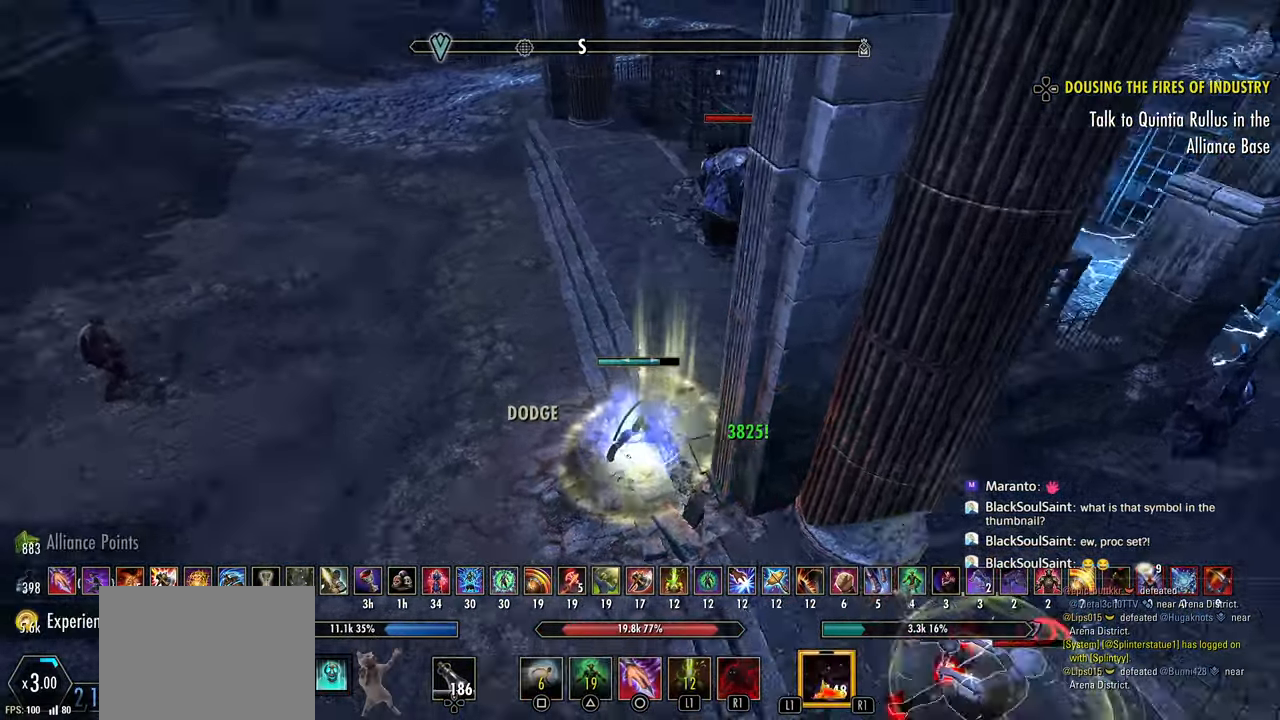
{"buttons": ["R2"], "left_stick": "up-right", "right_stick": "left", "events": [[150, "left_stick", "right"], [450, "left_stick", "up-right"]]}
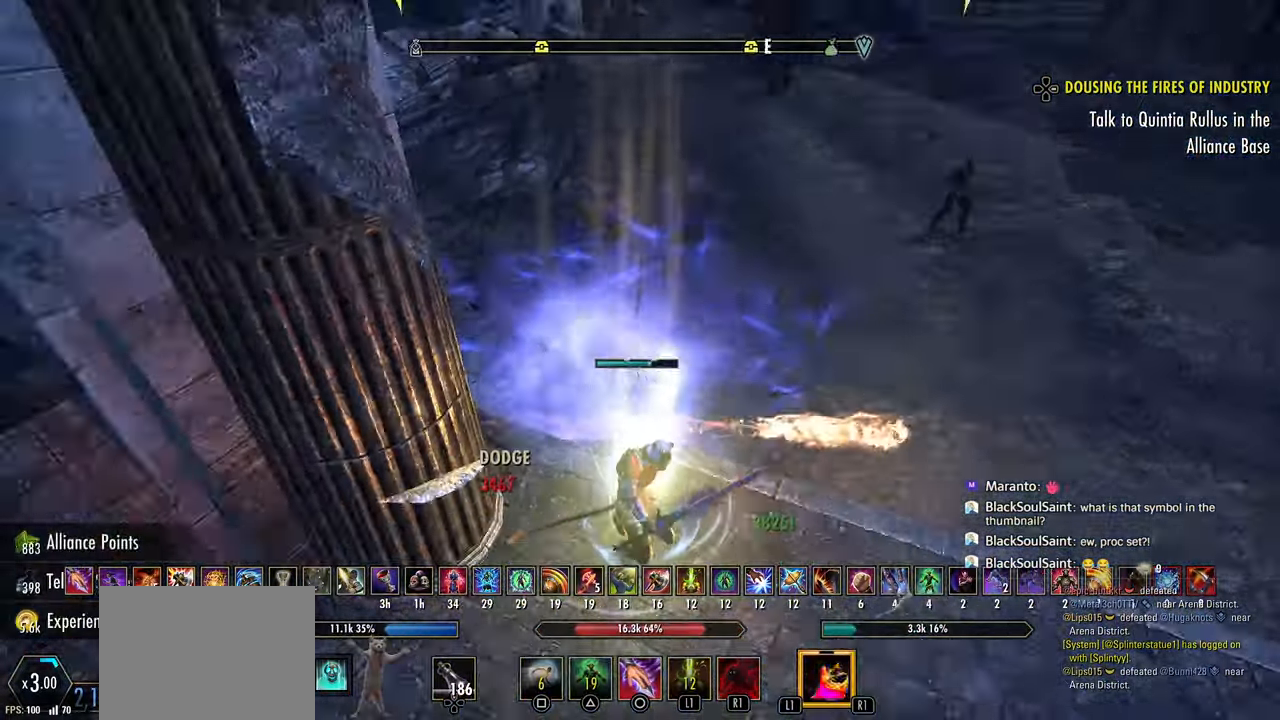
{"buttons": ["R2"], "left_stick": "up-right", "right_stick": "left"}
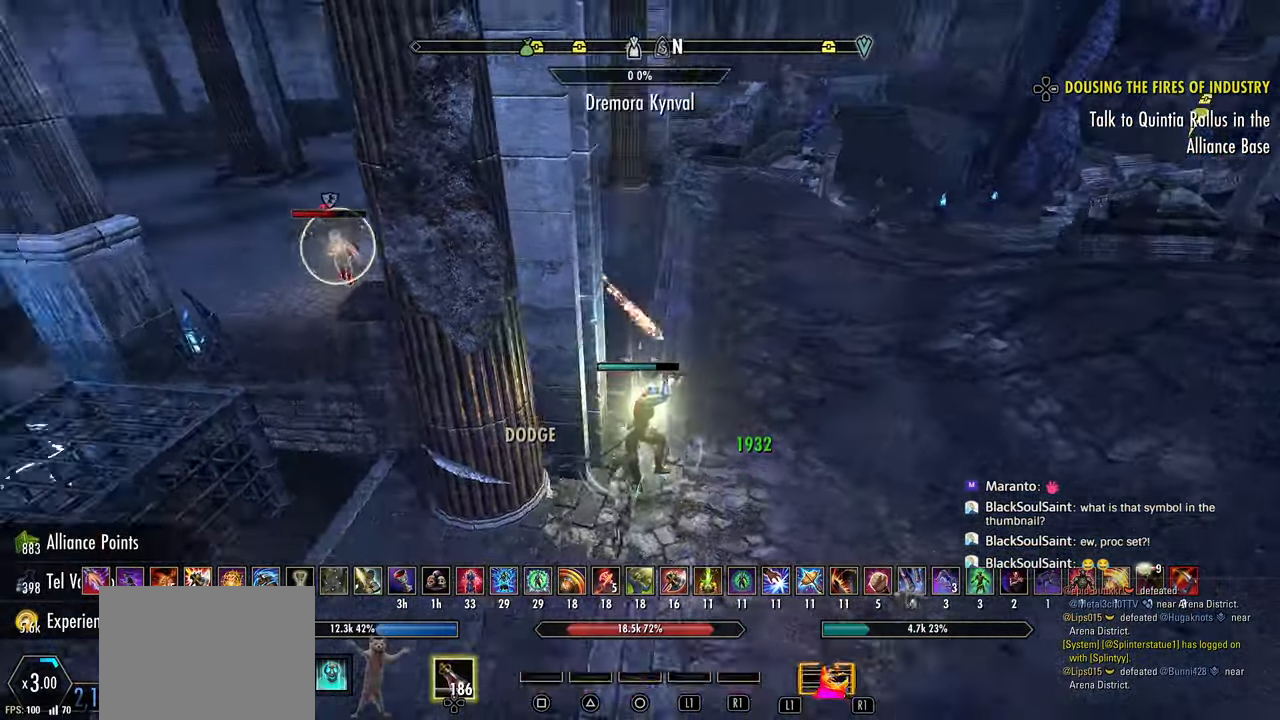
{"buttons": [], "left_stick": "left", "right_stick": "left", "events": [[50, "left_stick", "right"], [350, "L3", "down"], [350, "left_stick", "down-left"], [400, "R2", "up"], [467, "L3", "up"], [467, "left_stick", "left"]]}
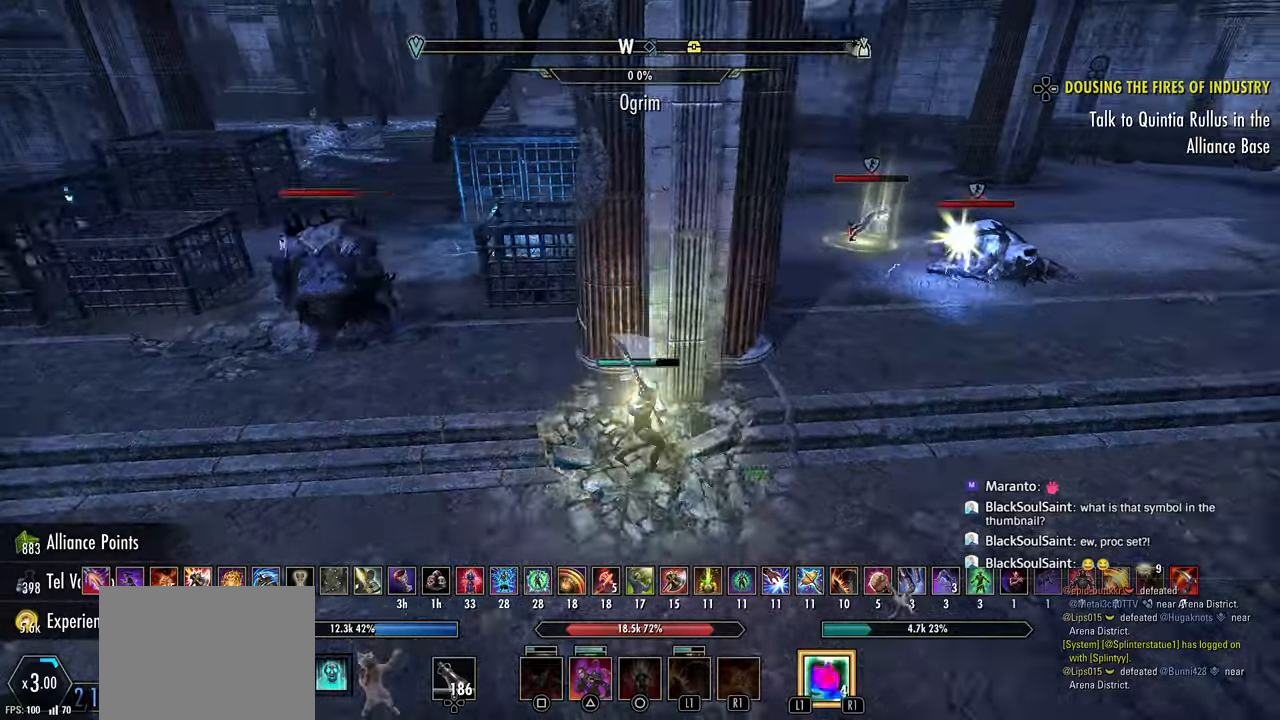
{"buttons": ["R2"], "left_stick": "left", "right_stick": "up", "events": [[83, "TRIANGLE", "down"], [133, "TRIANGLE", "up"], [200, "TRIANGLE", "down"], [267, "TRIANGLE", "up"], [350, "R2", "down"], [483, "right_stick", "up"]]}
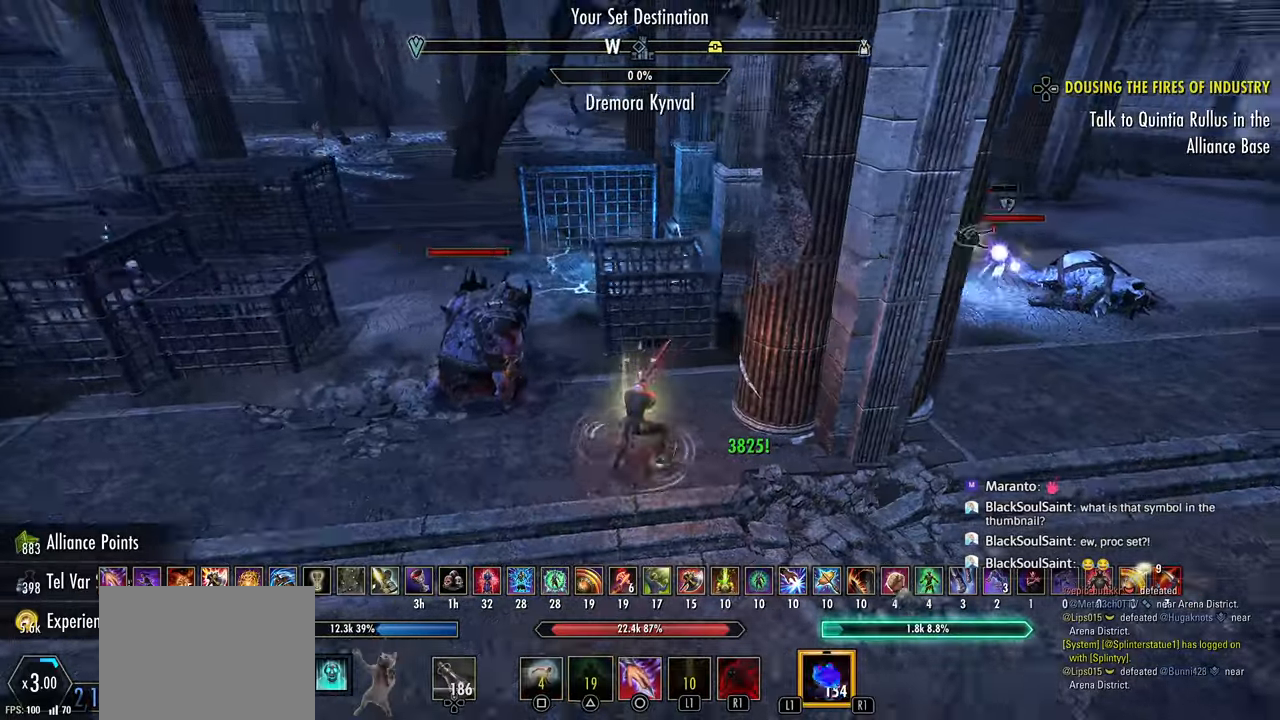
{"buttons": ["R2"], "left_stick": "right", "right_stick": "center", "events": [[233, "left_stick", "right"], [383, "right_stick", "center"]]}
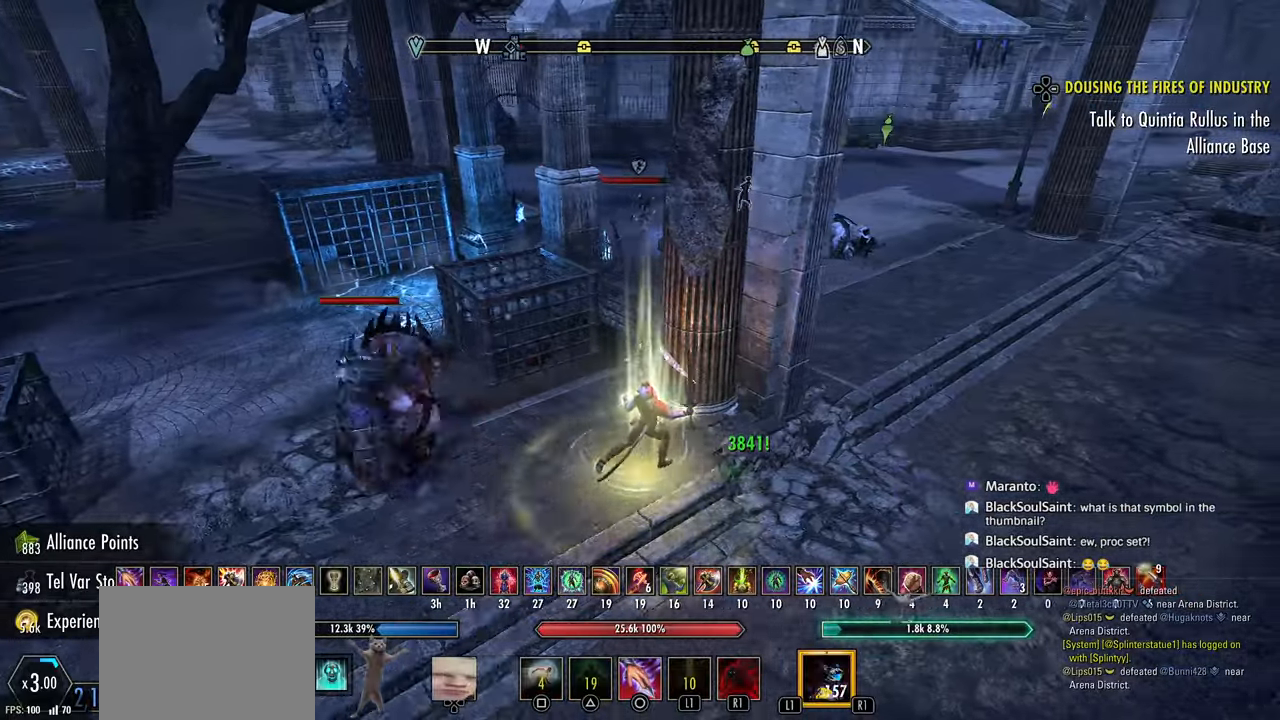
{"buttons": [], "left_stick": "right", "right_stick": "up"}
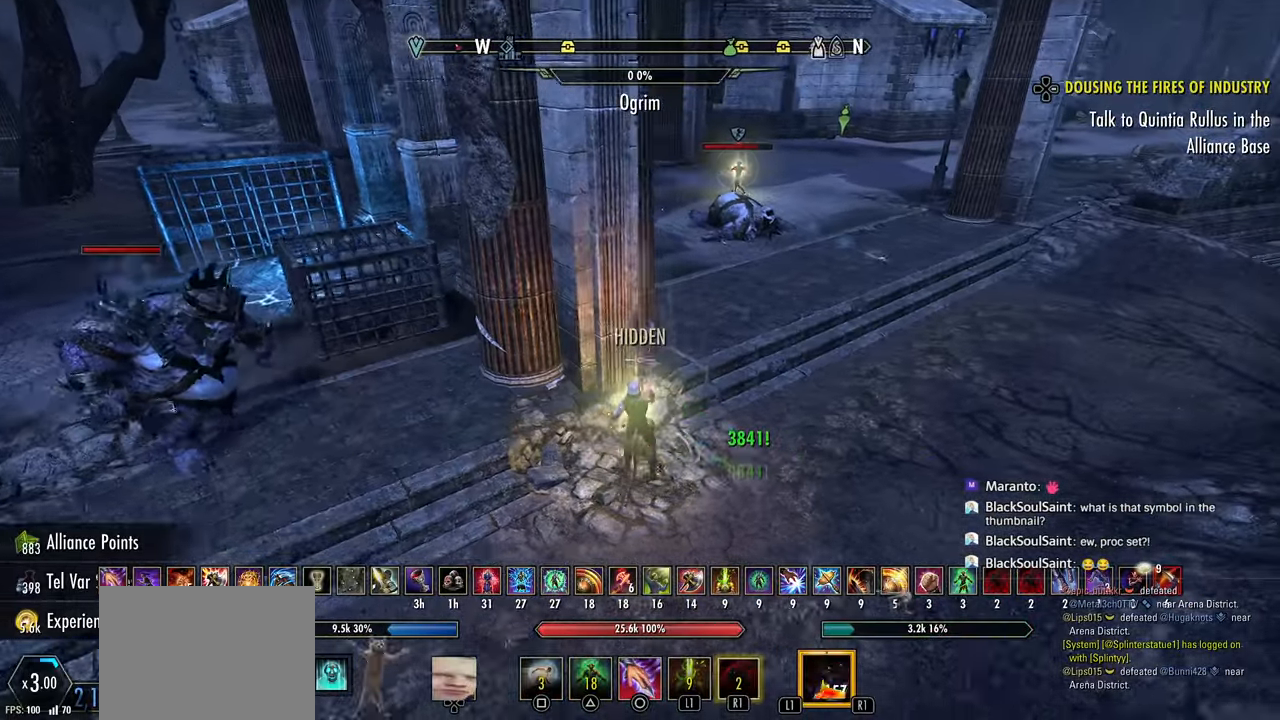
{"buttons": ["R2"], "left_stick": "up-right", "right_stick": "up-left", "events": [[83, "R2", "down"], [283, "left_stick", "up-right"], [450, "right_stick", "center"], [500, "right_stick", "up-left"]]}